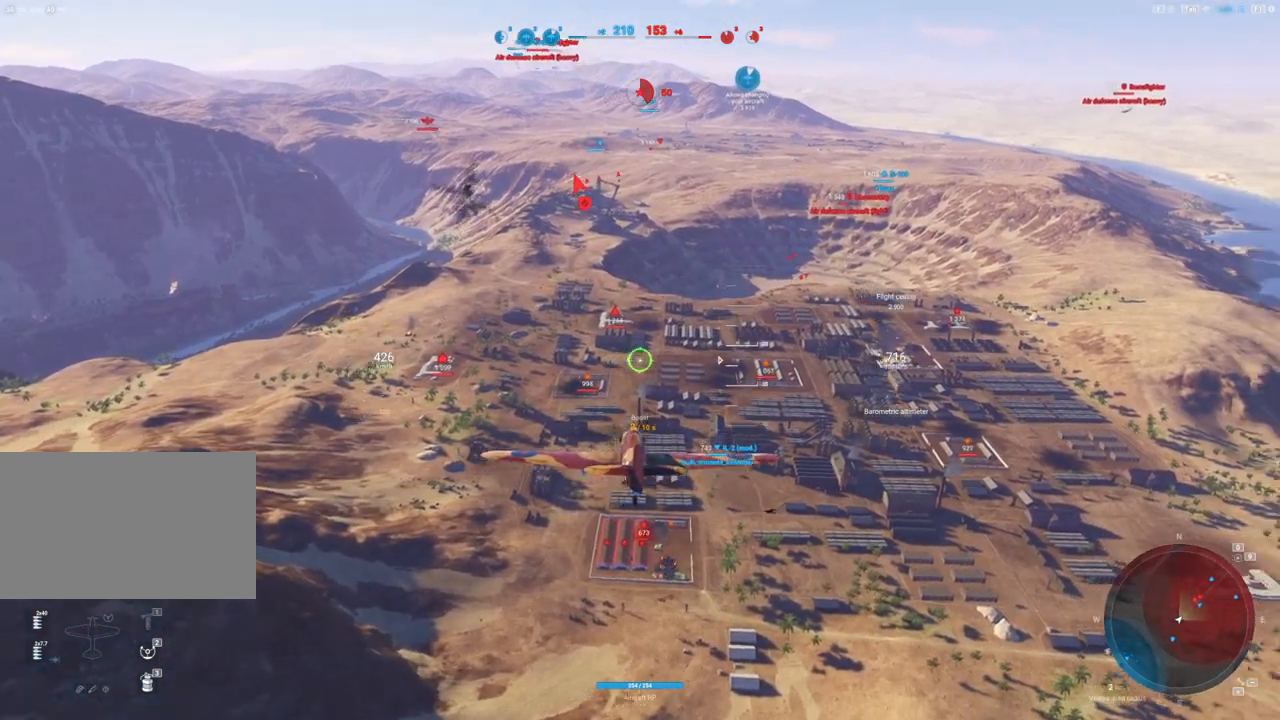
Gameplay with keyboard and mouse; each line is a JSON object with the keys and mouse buttons held at the frame after it. "events" lists presses ("down") and releases ("up") of "1", "2", "3", "4", "5", "a", "alt", "c", "caps_lock", "ctrl", "d", "e", "f", "g", "q", "r", "s", "shift", "space", "t", "tab", "v", "w", "x", "z", "mouse_left", "mouse_wheel" and "mouse_right" between this image and that frame as [ms after this image, input, new state], when the widget could be followed in between. "mouse_left", "mouse_wheel", "mouse_right" = the "left", "wheel", "right" buttons of the "mouse" list. No other keys are recorded. "wheel" means that the mouse wheel is clicked or scrolled. "mouse_move" is the direction in which the mouse moves at that frame (one of eight, or "still"), when it could be read.
{"keys": [], "mouse": [], "mouse_move": "still", "events": []}
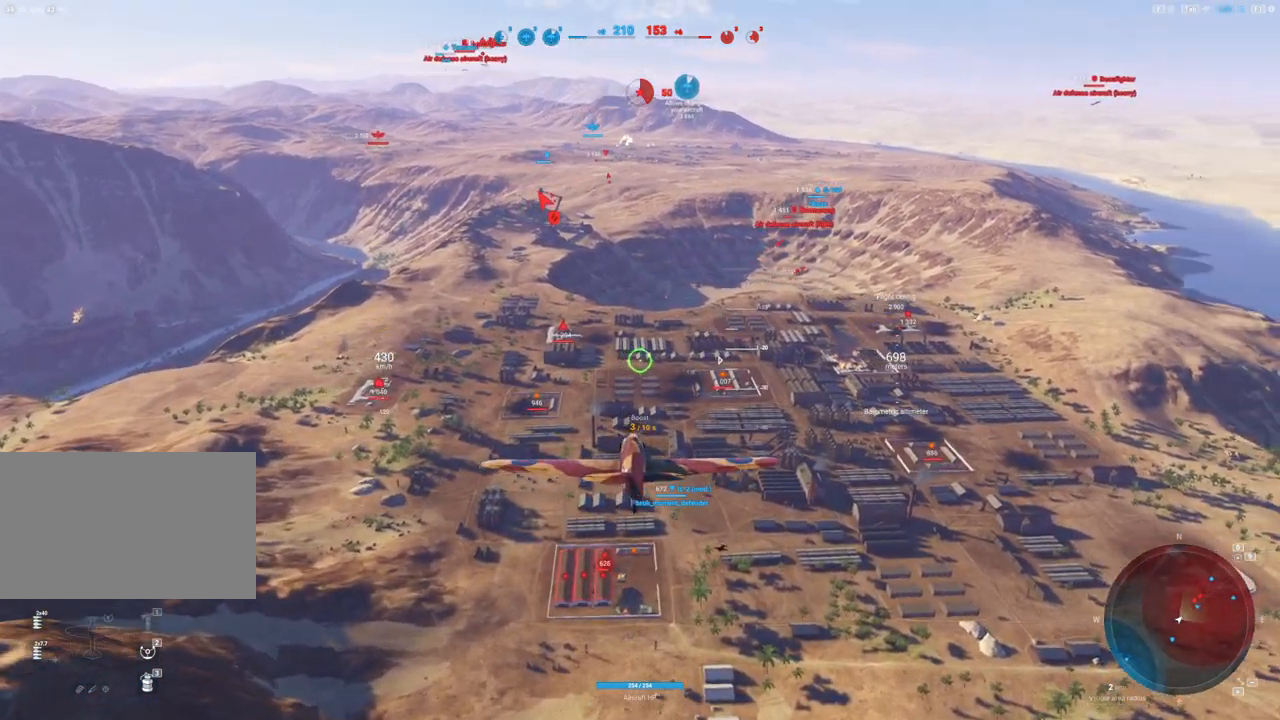
{"keys": [], "mouse": [], "mouse_move": "still", "events": []}
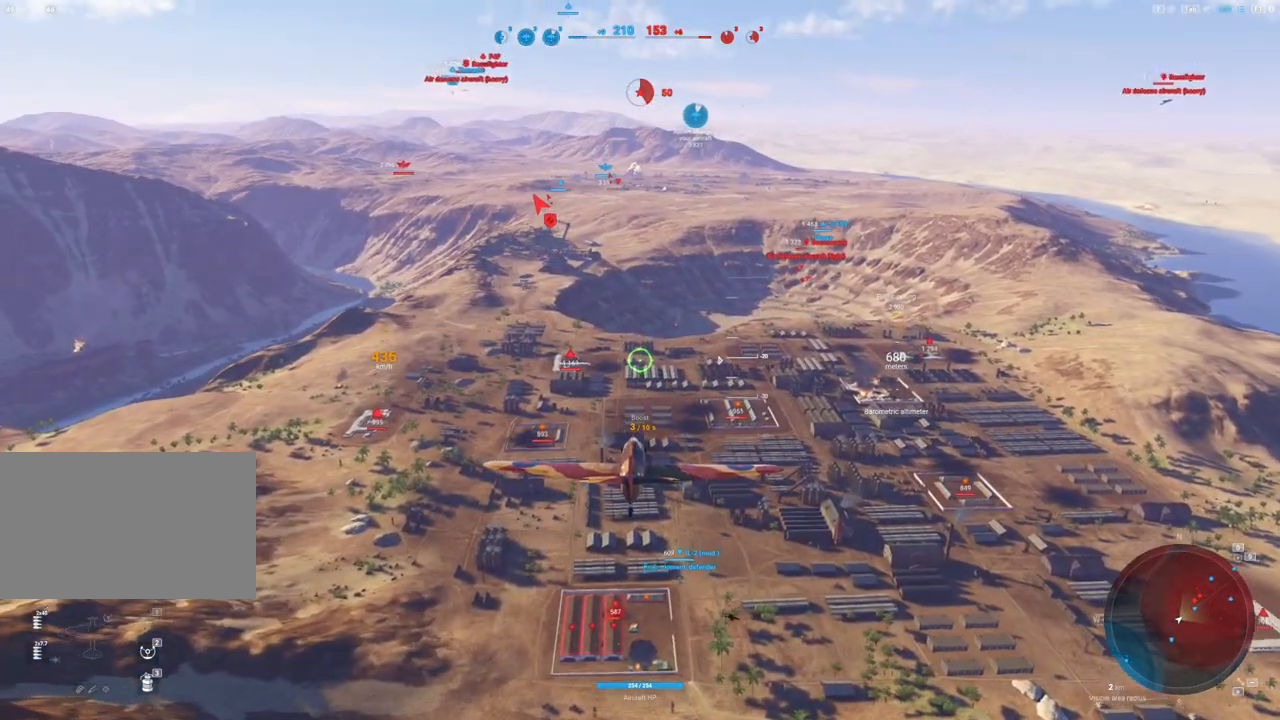
{"keys": ["d"], "mouse": [], "mouse_move": "left", "events": [[383, "d", "down"]]}
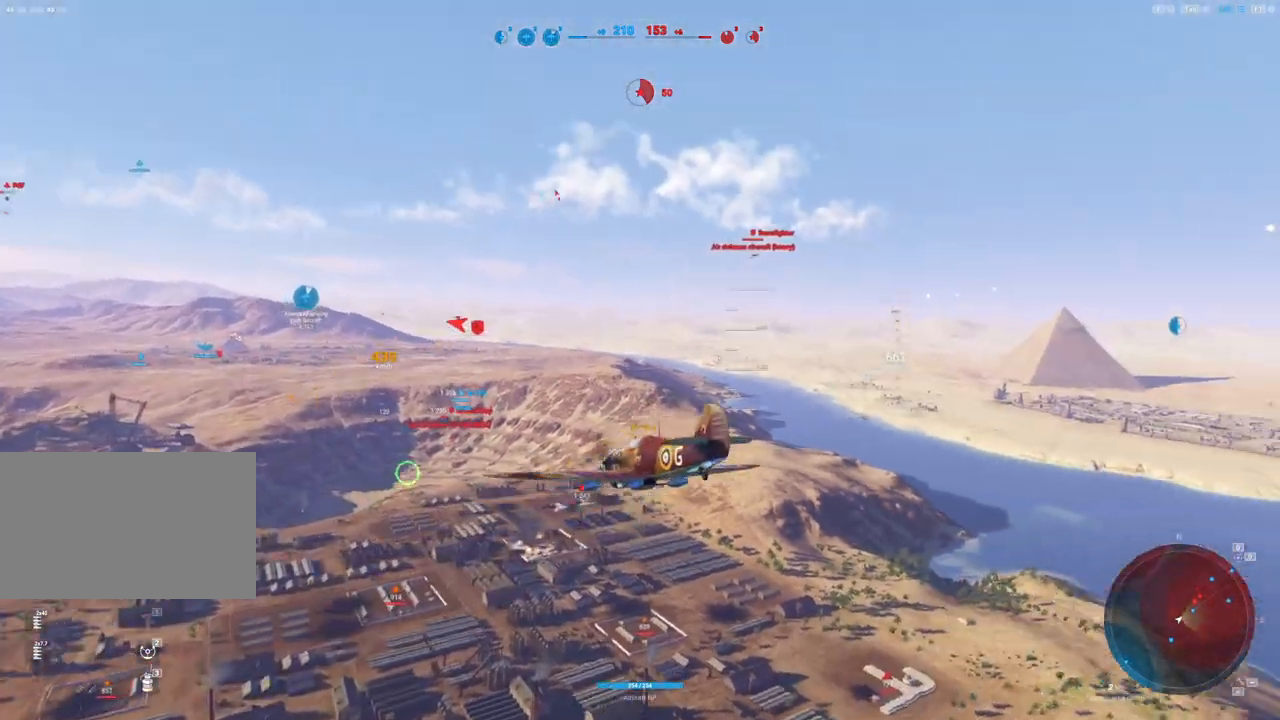
{"keys": ["s"], "mouse": [], "mouse_move": "up", "events": [[167, "d", "up"], [317, "s", "down"]]}
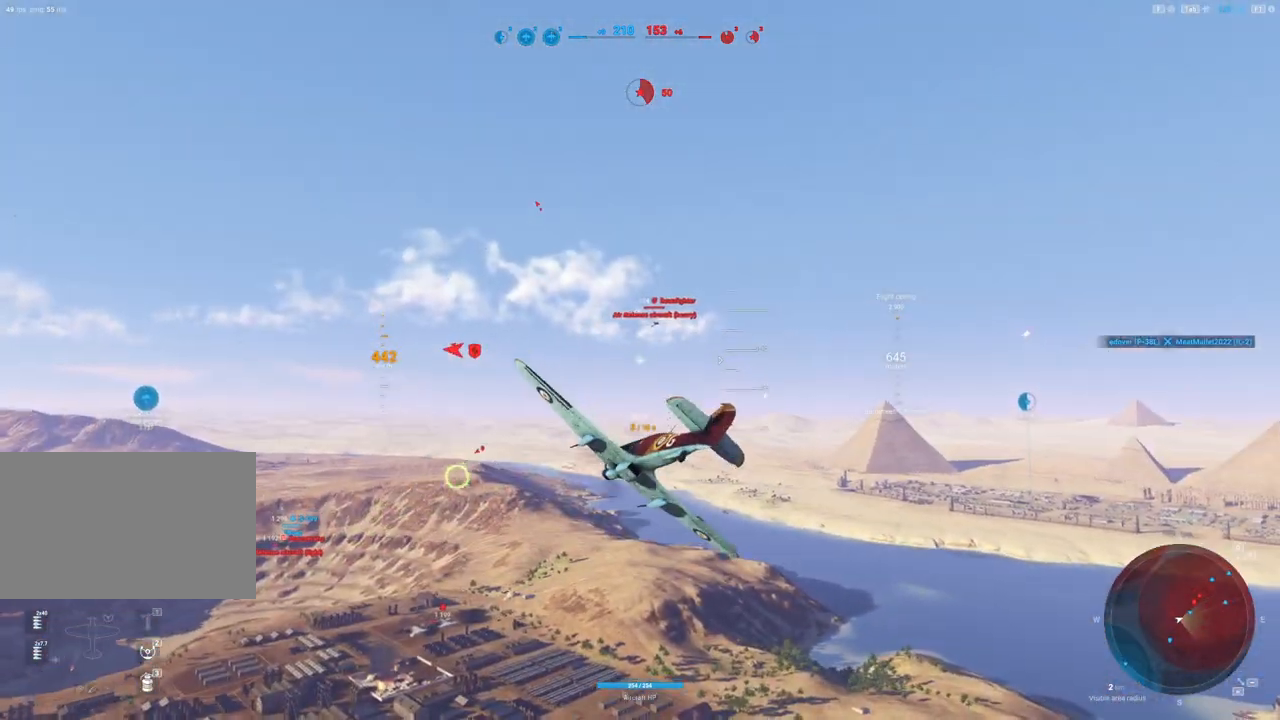
{"keys": [], "mouse": [], "mouse_move": "up", "events": [[383, "s", "up"]]}
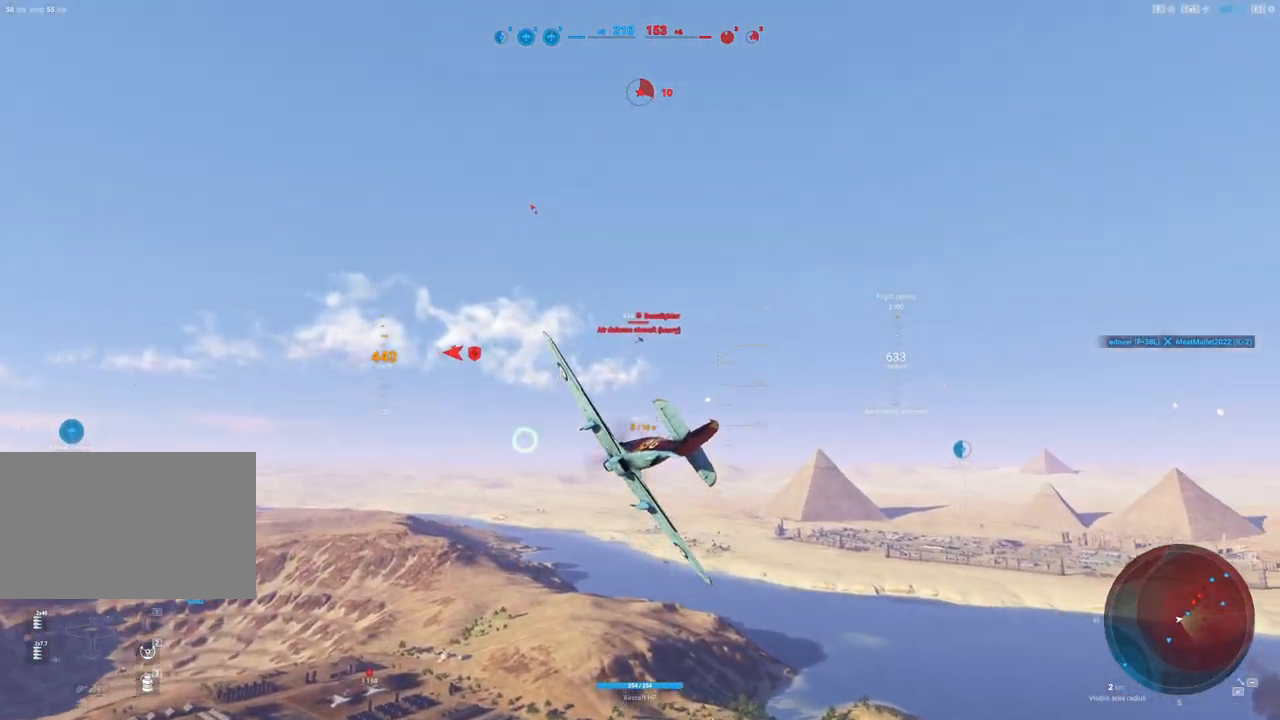
{"keys": ["shift"], "mouse": [], "mouse_move": "still", "events": [[433, "shift", "down"]]}
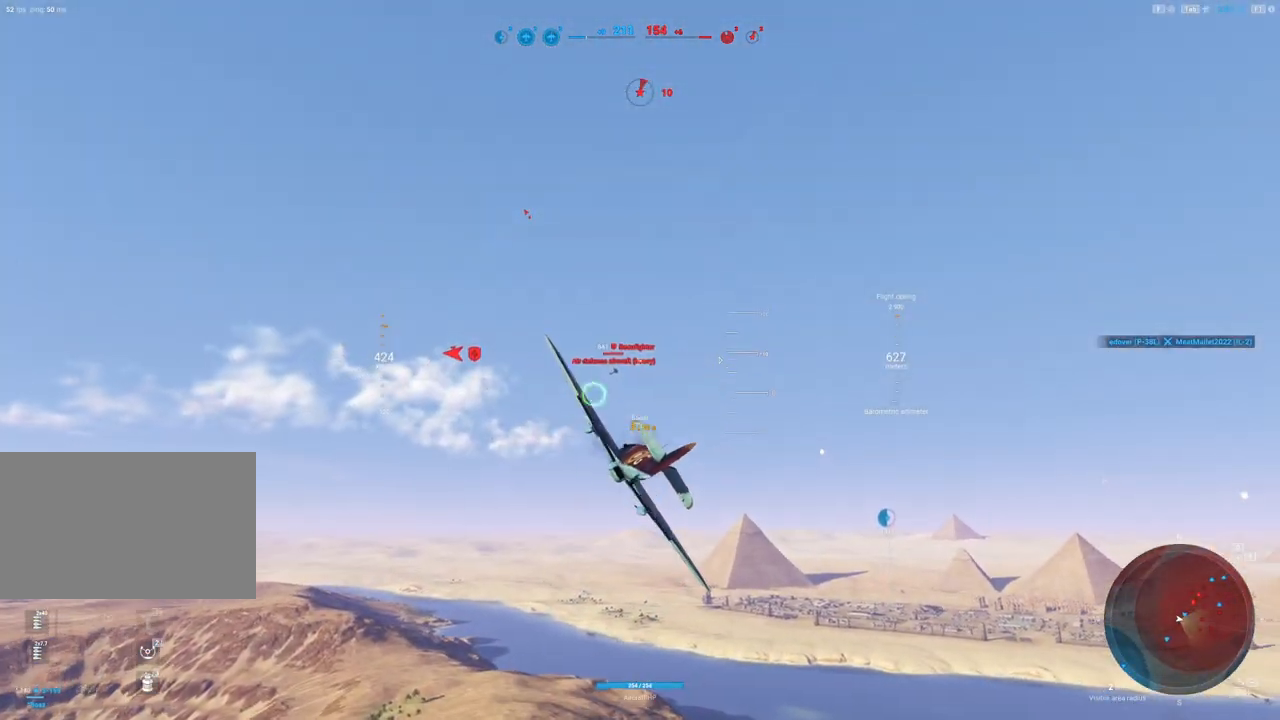
{"keys": ["shift"], "mouse": [], "mouse_move": "still", "events": []}
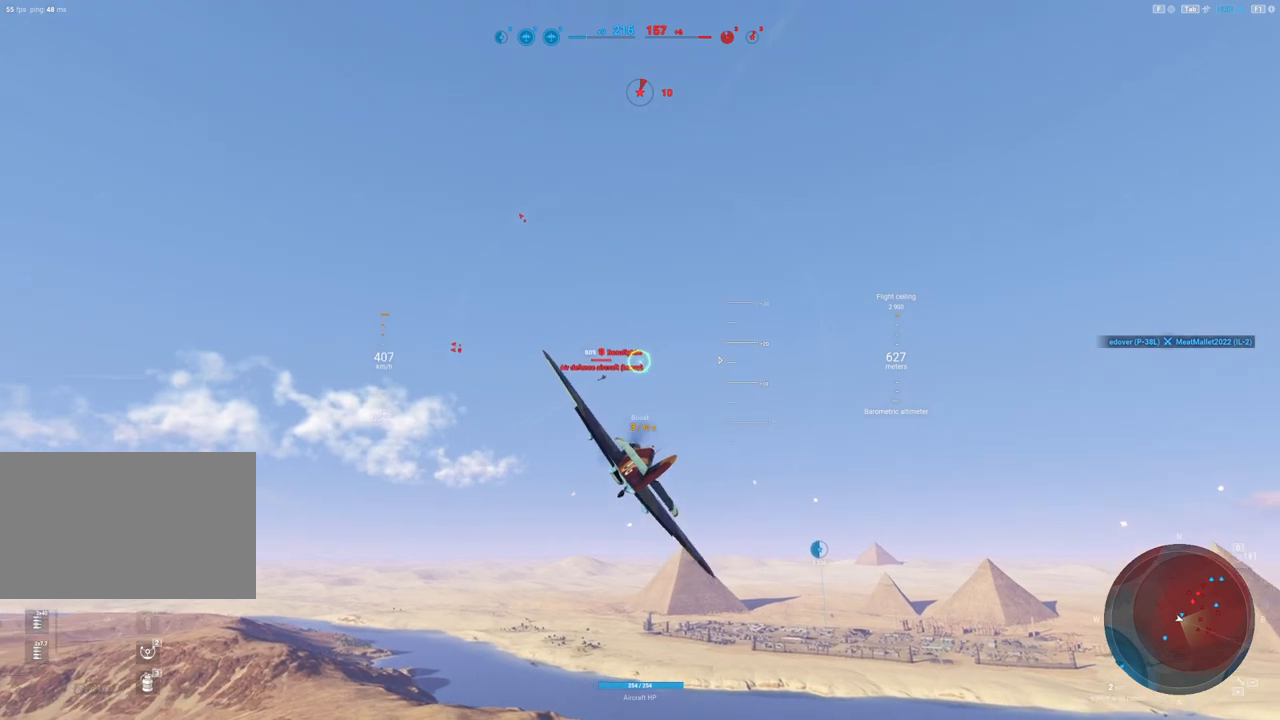
{"keys": ["shift"], "mouse": [], "mouse_move": "left", "events": []}
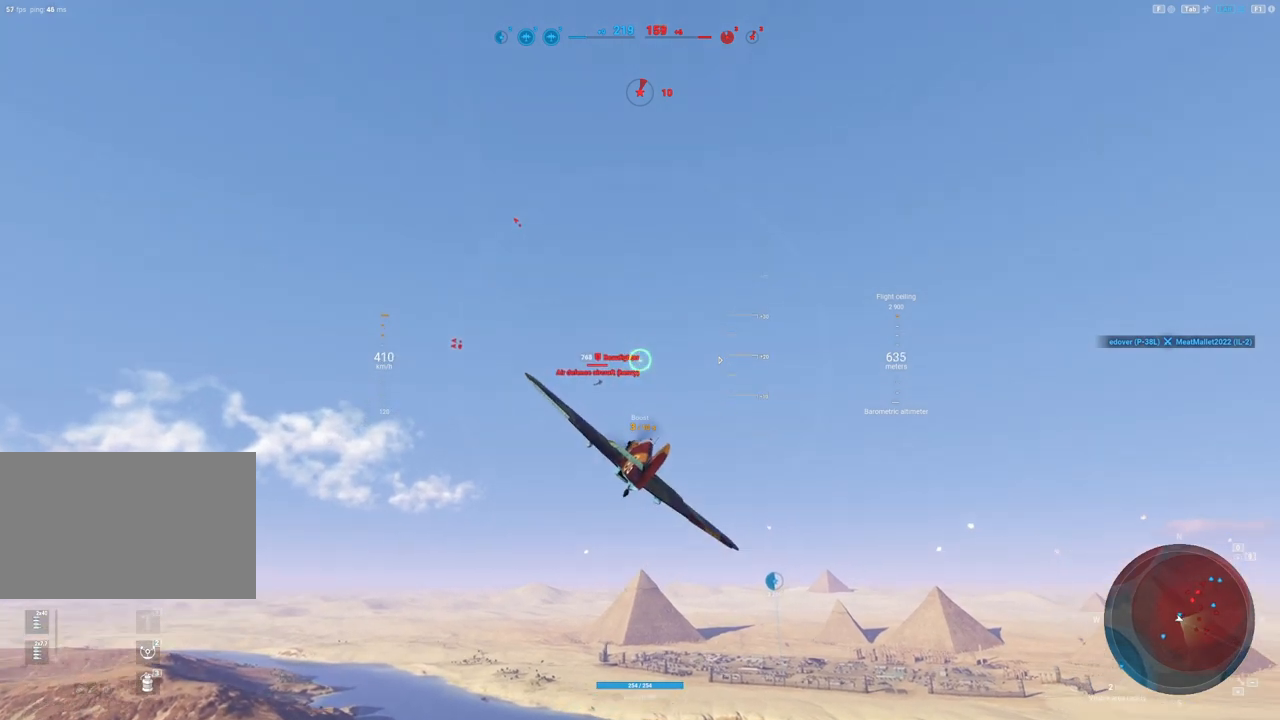
{"keys": ["shift"], "mouse": [], "mouse_move": "still", "events": []}
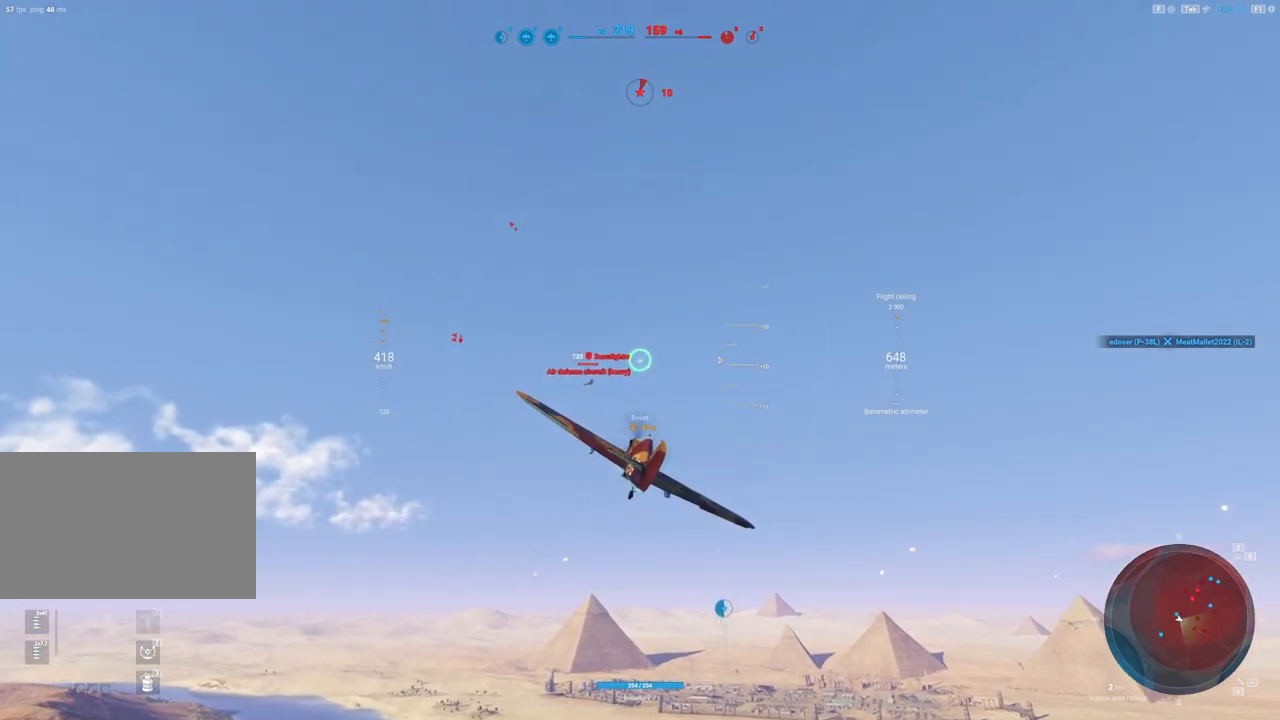
{"keys": ["shift"], "mouse": [], "mouse_move": "still", "events": []}
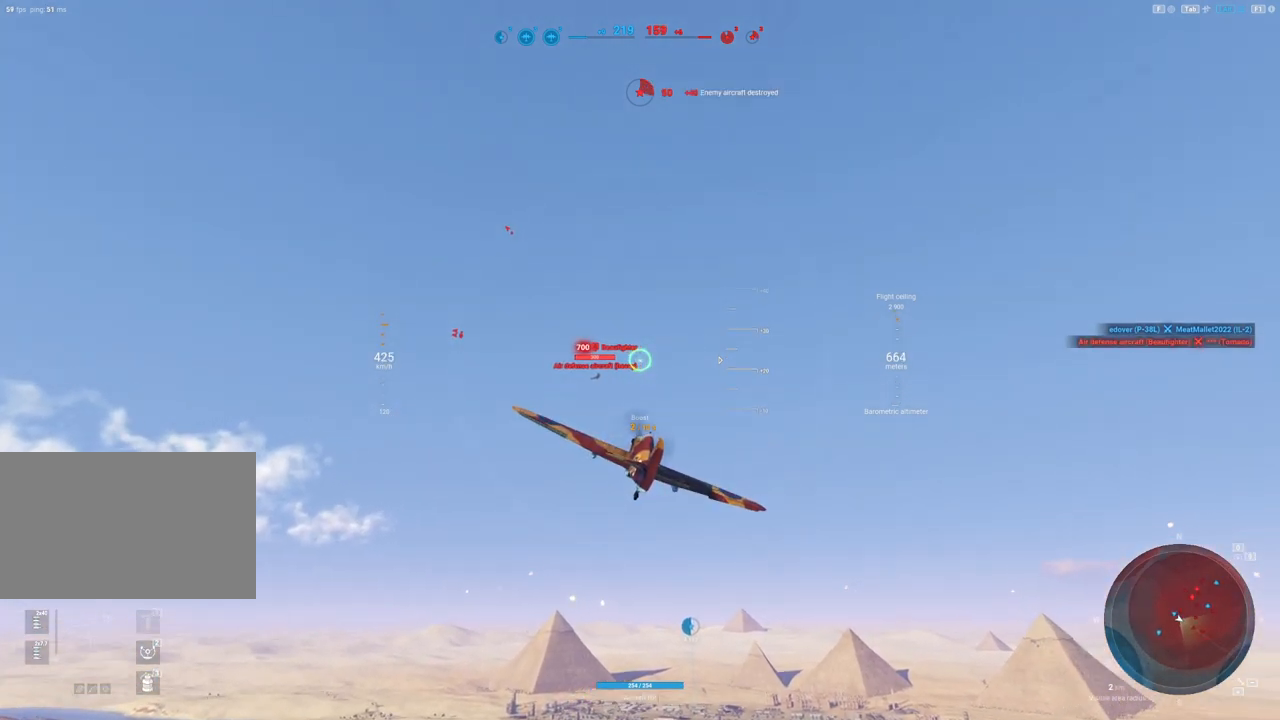
{"keys": ["d"], "mouse": ["left"], "mouse_move": "still", "events": [[183, "mouse_left", "down"], [233, "shift", "up"], [283, "d", "down"]]}
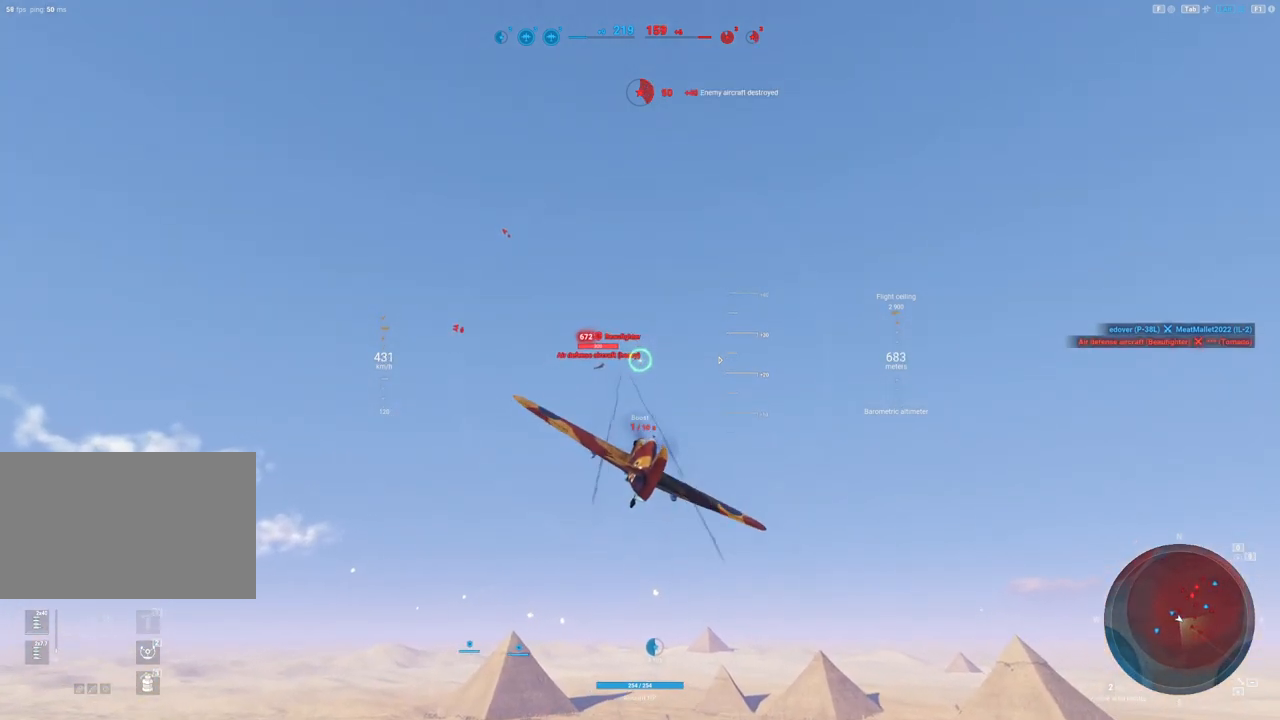
{"keys": [], "mouse": [], "mouse_move": "still", "events": [[67, "mouse_left", "up"], [117, "d", "up"]]}
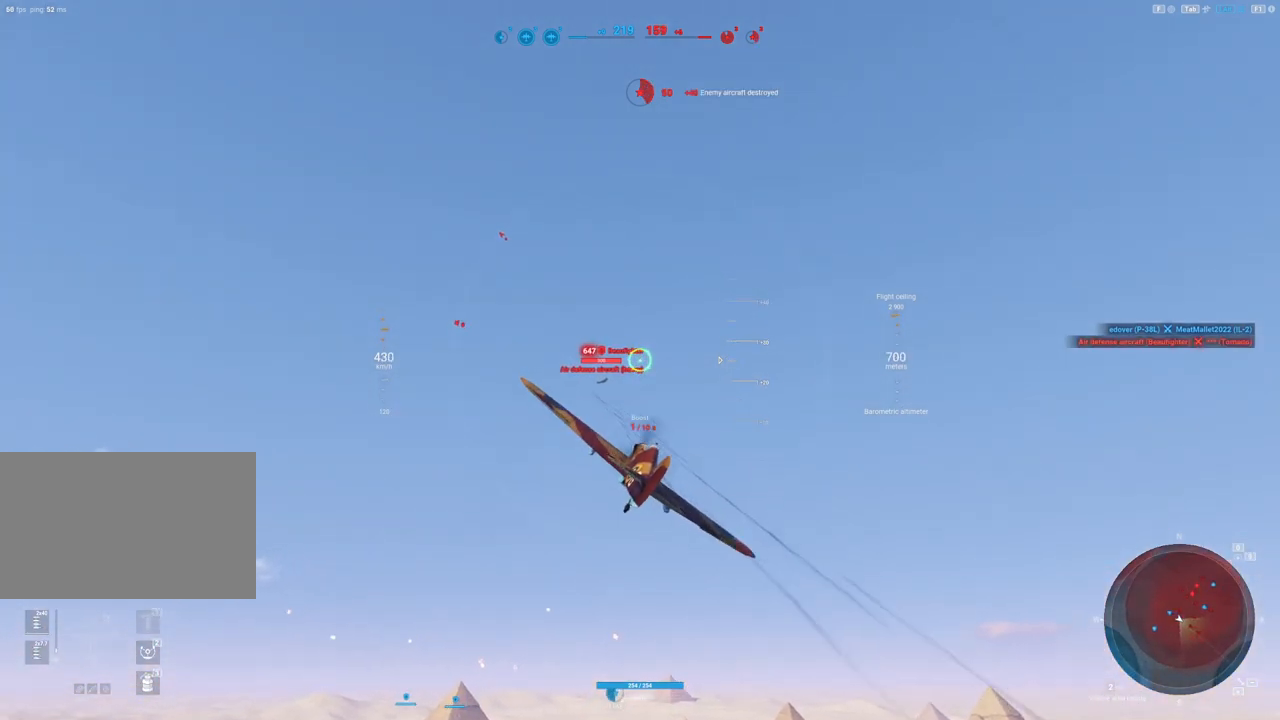
{"keys": ["d"], "mouse": ["left"], "mouse_move": "still", "events": [[167, "d", "down"], [167, "mouse_left", "down"], [317, "d", "up"], [500, "d", "down"]]}
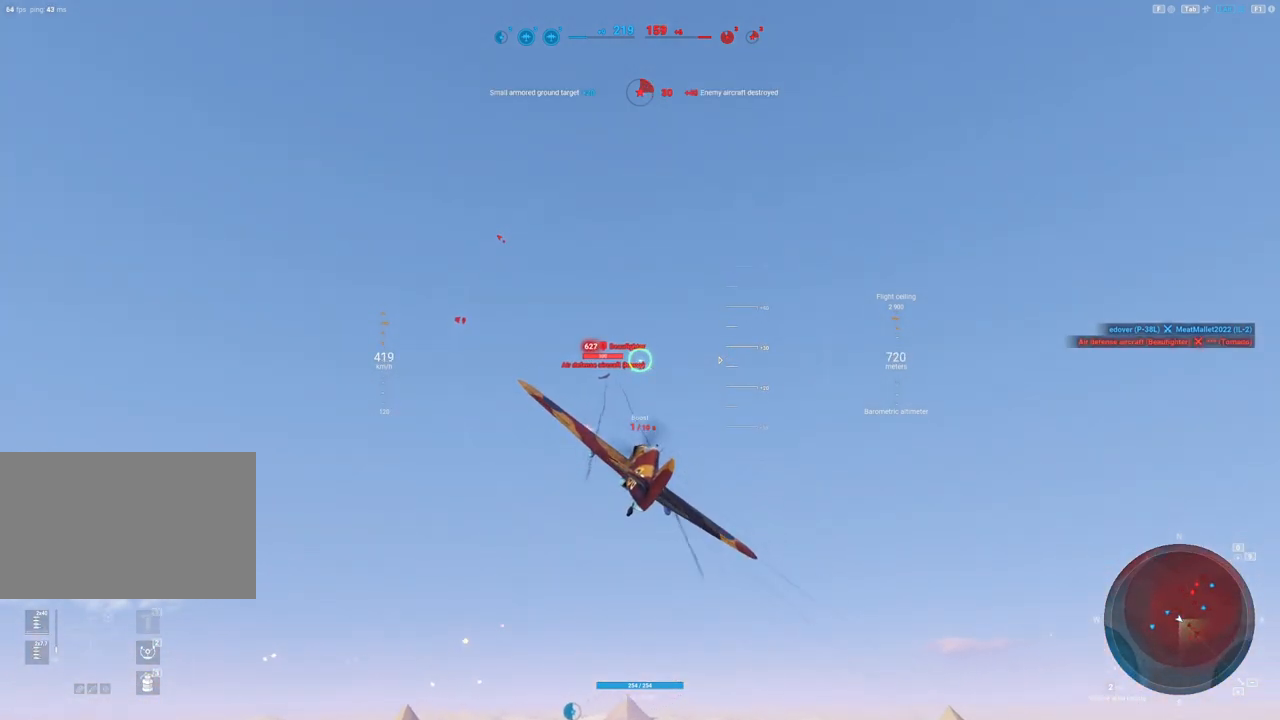
{"keys": ["d"], "mouse": ["left"], "mouse_move": "still", "events": [[83, "d", "up"], [133, "mouse_left", "up"], [383, "d", "down"], [467, "mouse_left", "down"]]}
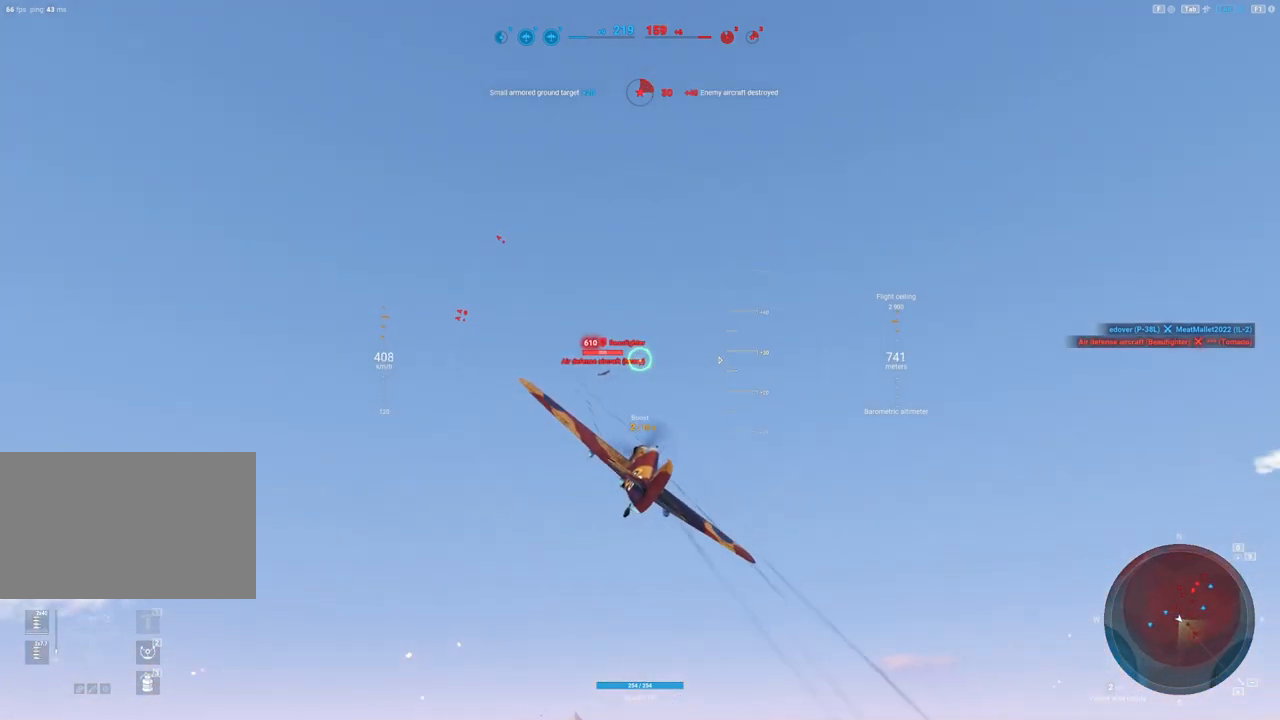
{"keys": [], "mouse": [], "mouse_move": "still", "events": [[17, "d", "up"], [150, "d", "down"], [300, "d", "up"], [383, "d", "down"], [433, "mouse_left", "up"], [483, "d", "up"]]}
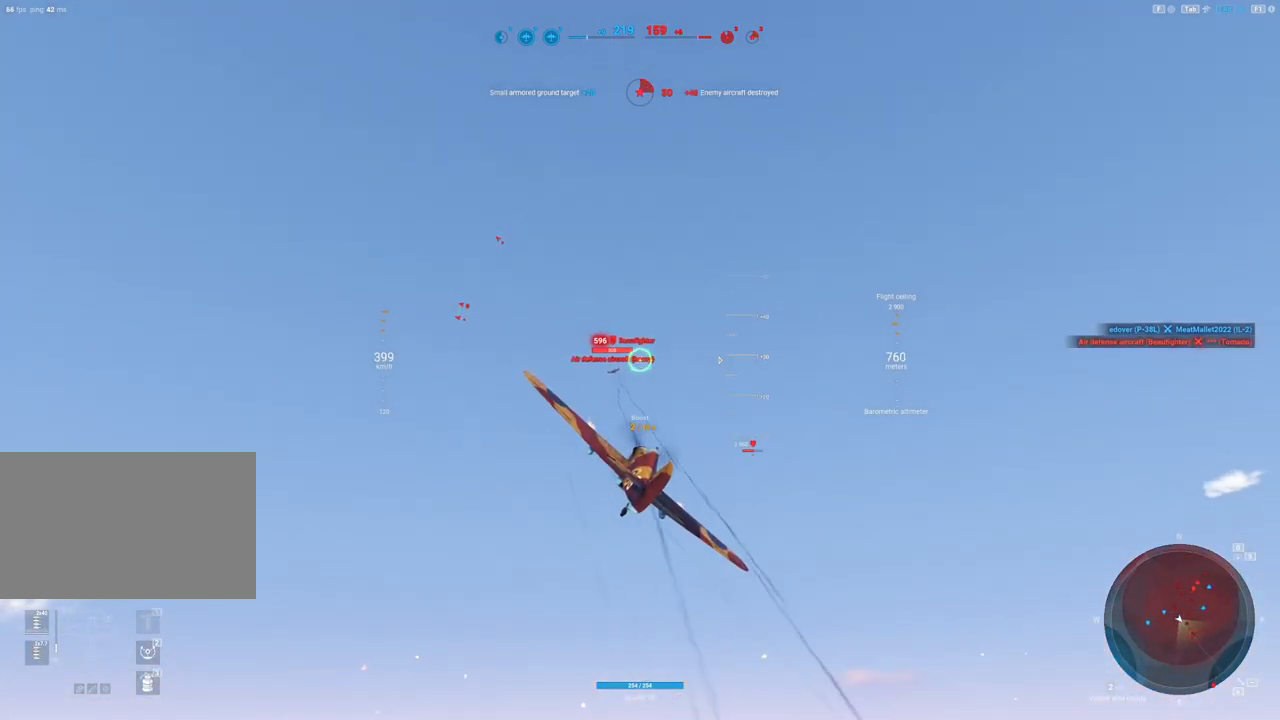
{"keys": [], "mouse": ["left"], "mouse_move": "still", "events": [[167, "d", "down"], [217, "mouse_left", "down"], [267, "d", "up"]]}
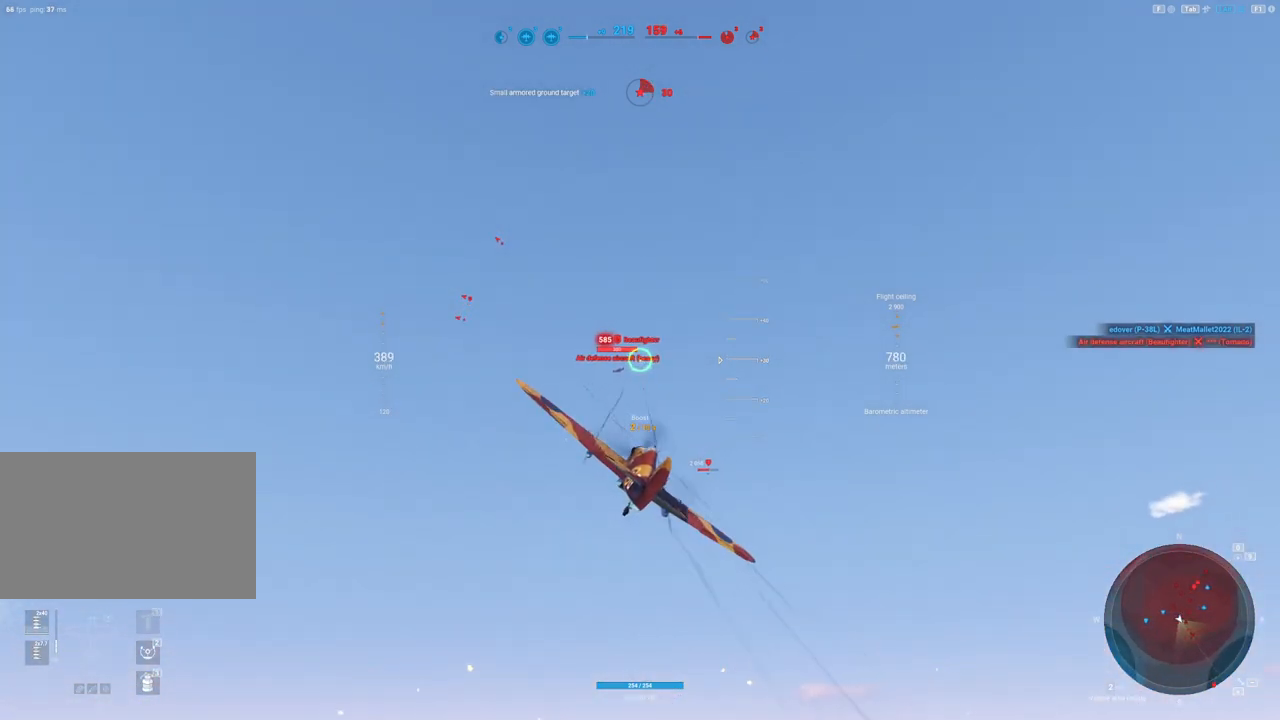
{"keys": ["d"], "mouse": [], "mouse_move": "still", "events": [[133, "shift", "down"], [283, "mouse_left", "up"], [283, "shift", "up"], [333, "d", "down"]]}
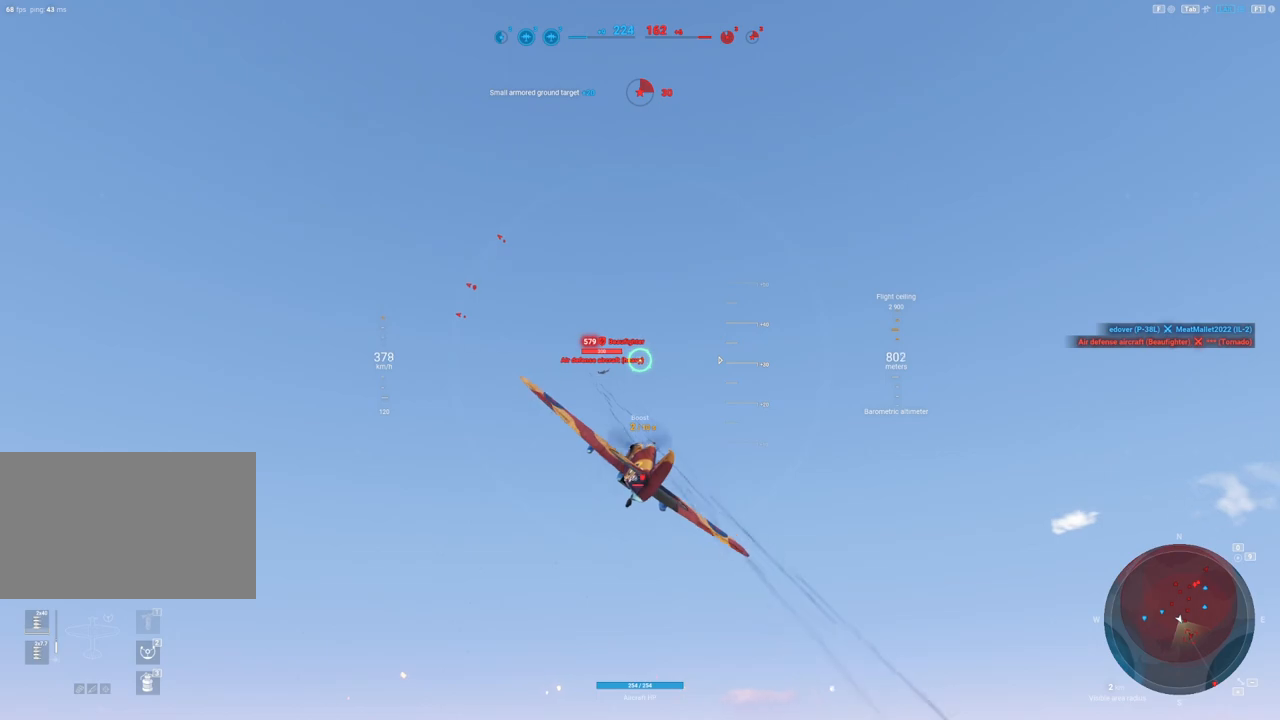
{"keys": [], "mouse": ["left"], "mouse_move": "still", "events": [[50, "d", "up"], [100, "mouse_left", "down"], [250, "d", "down"], [400, "d", "up"]]}
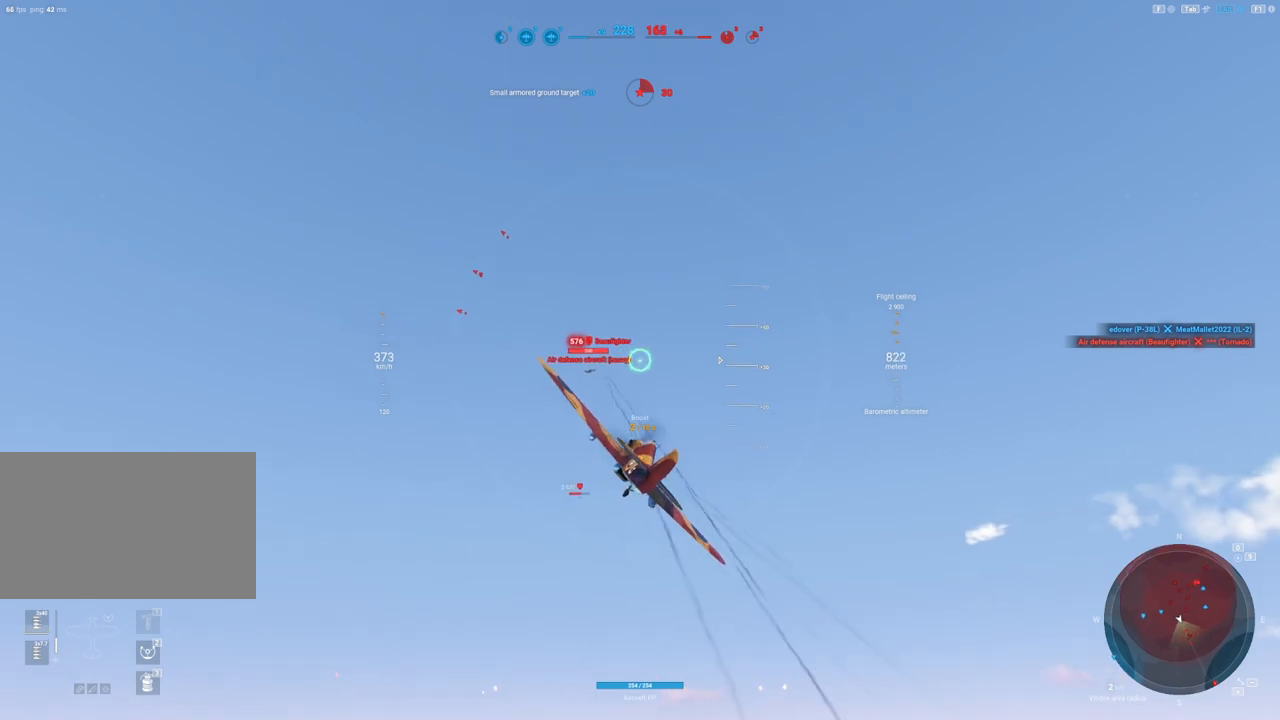
{"keys": [], "mouse": [], "mouse_move": "still", "events": [[33, "mouse_left", "up"]]}
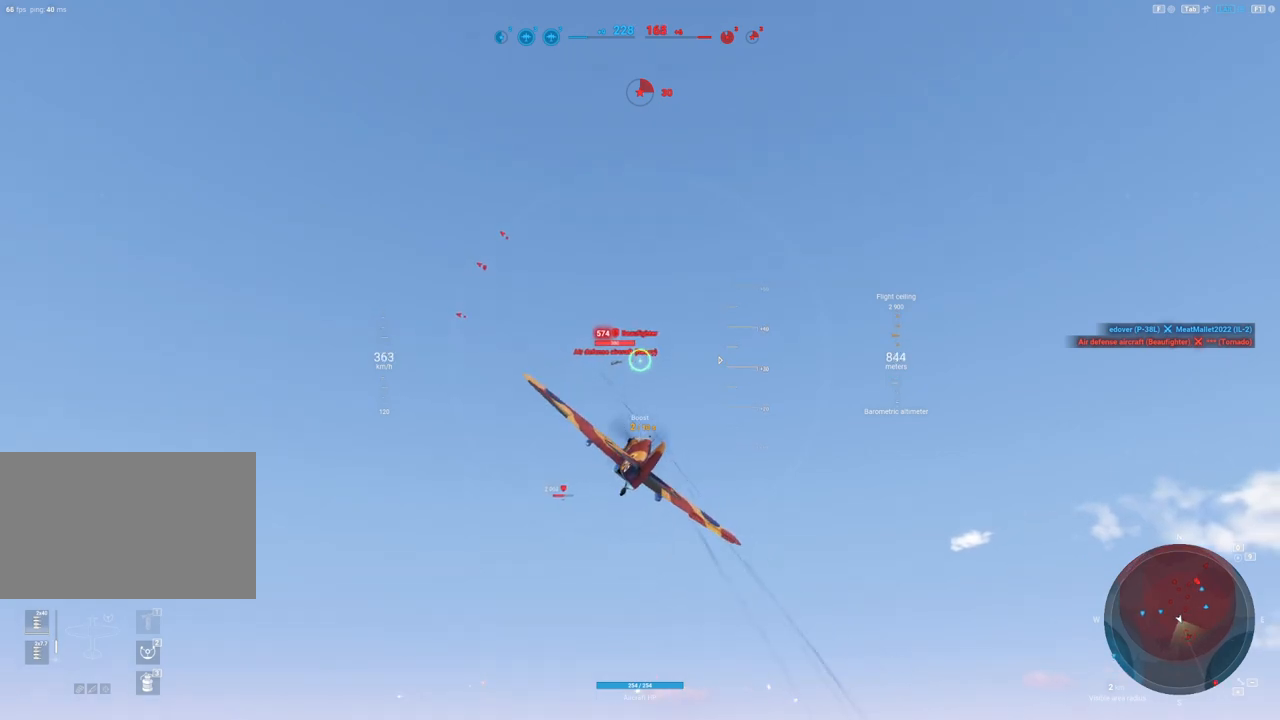
{"keys": [], "mouse": ["left"], "mouse_move": "still", "events": [[467, "mouse_left", "down"]]}
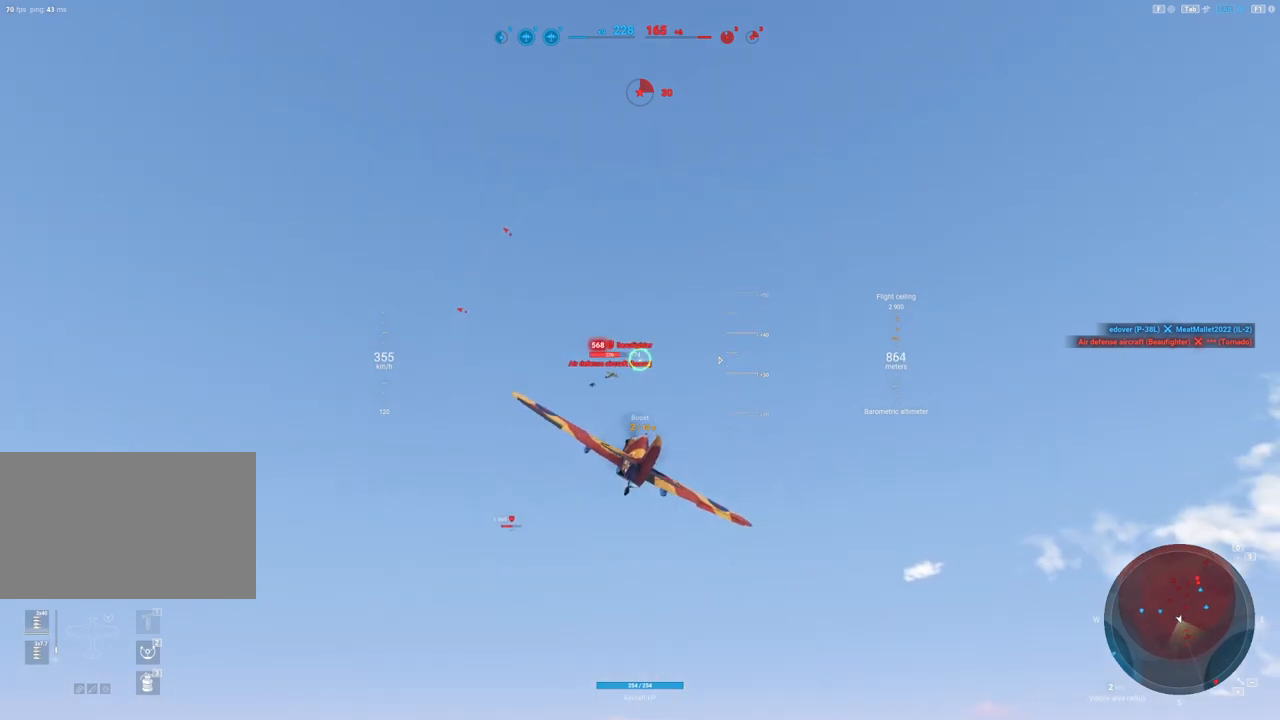
{"keys": [], "mouse": [], "mouse_move": "still", "events": [[300, "d", "down"], [300, "mouse_left", "up"], [483, "d", "up"]]}
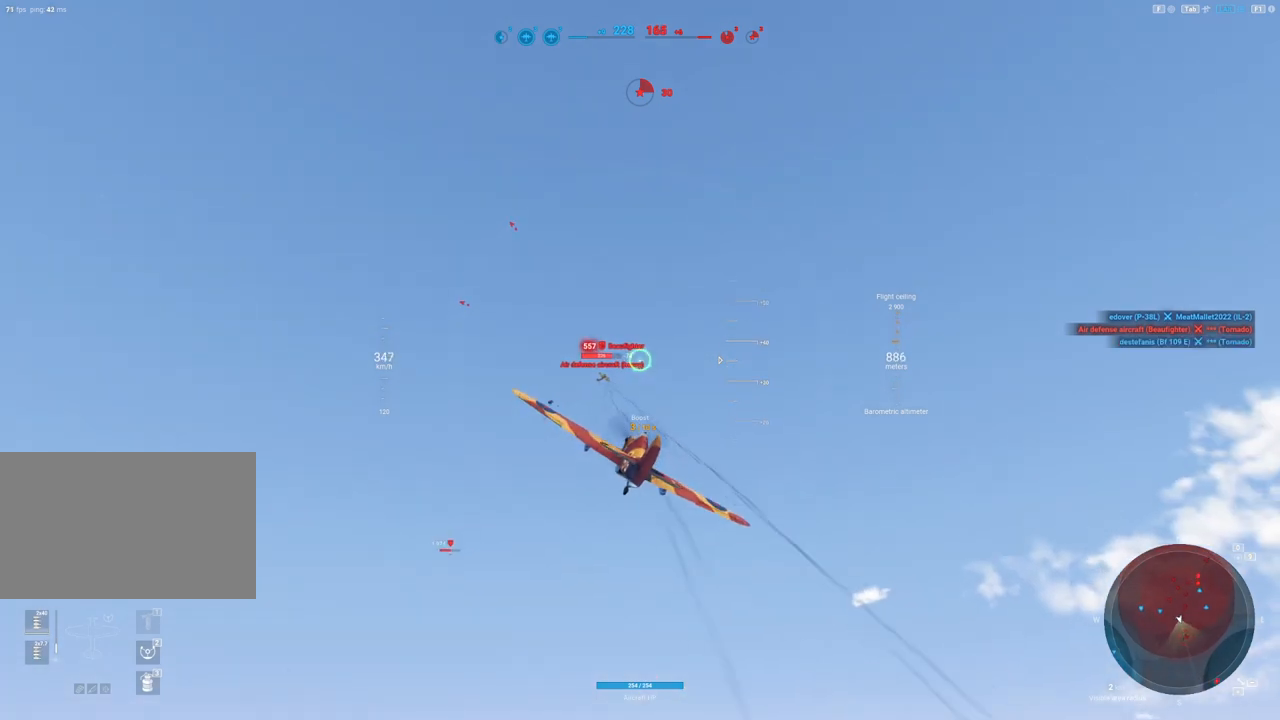
{"keys": [], "mouse": ["left"], "mouse_move": "still", "events": [[217, "d", "down"], [350, "mouse_left", "down"], [400, "d", "up"]]}
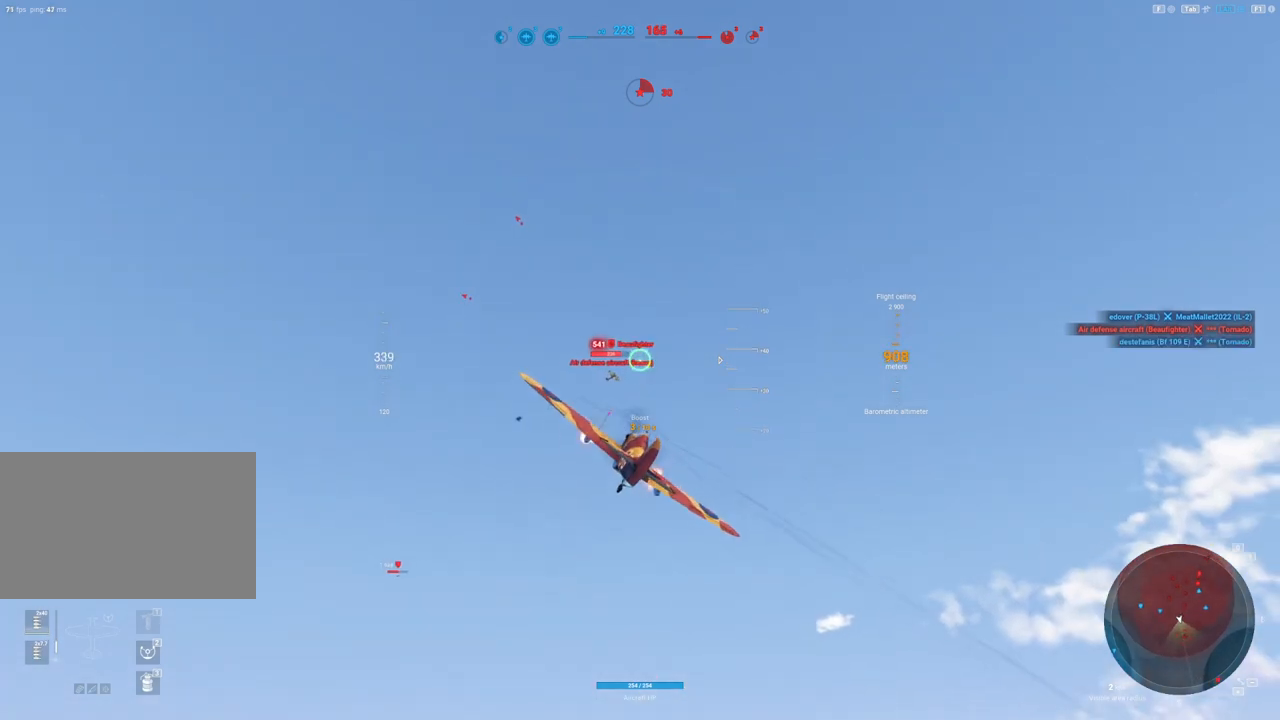
{"keys": [], "mouse": [], "mouse_move": "still", "events": [[50, "d", "down"], [183, "d", "up"], [283, "mouse_left", "up"]]}
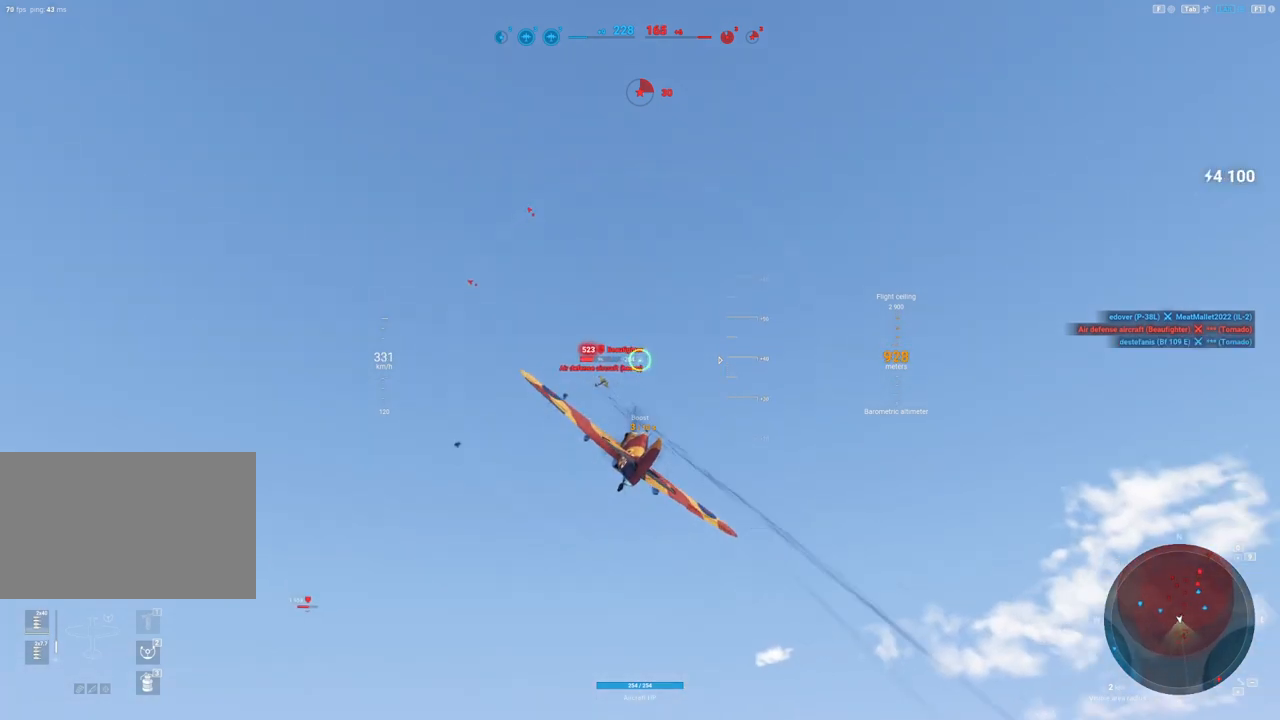
{"keys": ["d"], "mouse": ["left"], "mouse_move": "still", "events": [[100, "d", "down"], [250, "d", "up"], [300, "mouse_left", "down"], [433, "d", "down"]]}
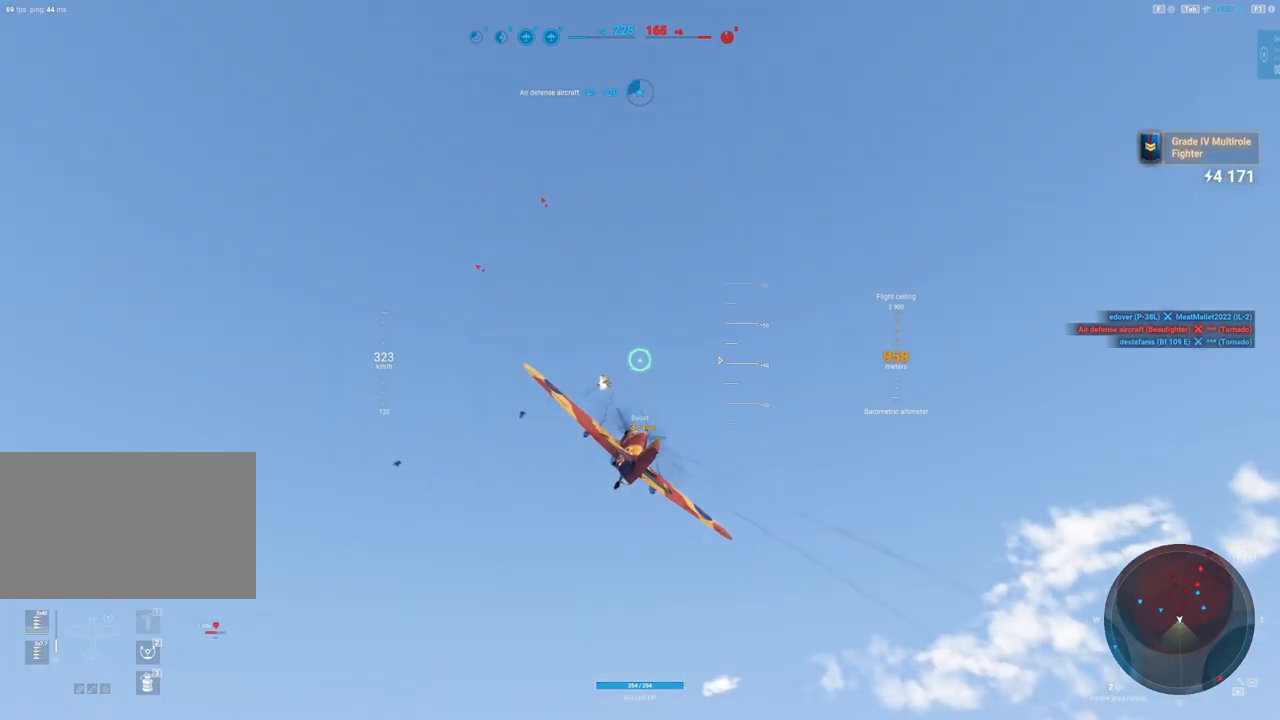
{"keys": ["e"], "mouse": [], "mouse_move": "down", "events": [[33, "d", "up"], [167, "mouse_left", "up"], [217, "d", "down"], [350, "d", "up"], [450, "e", "down"]]}
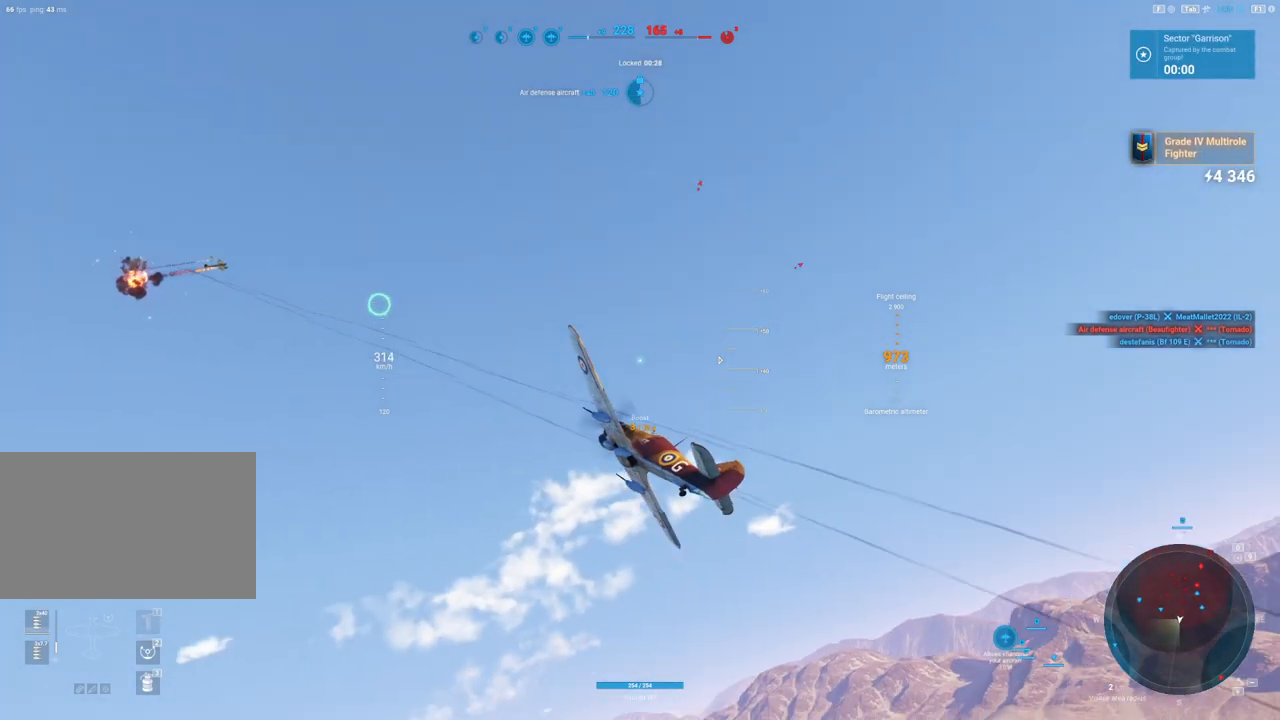
{"keys": ["e"], "mouse": [], "mouse_move": "down", "events": []}
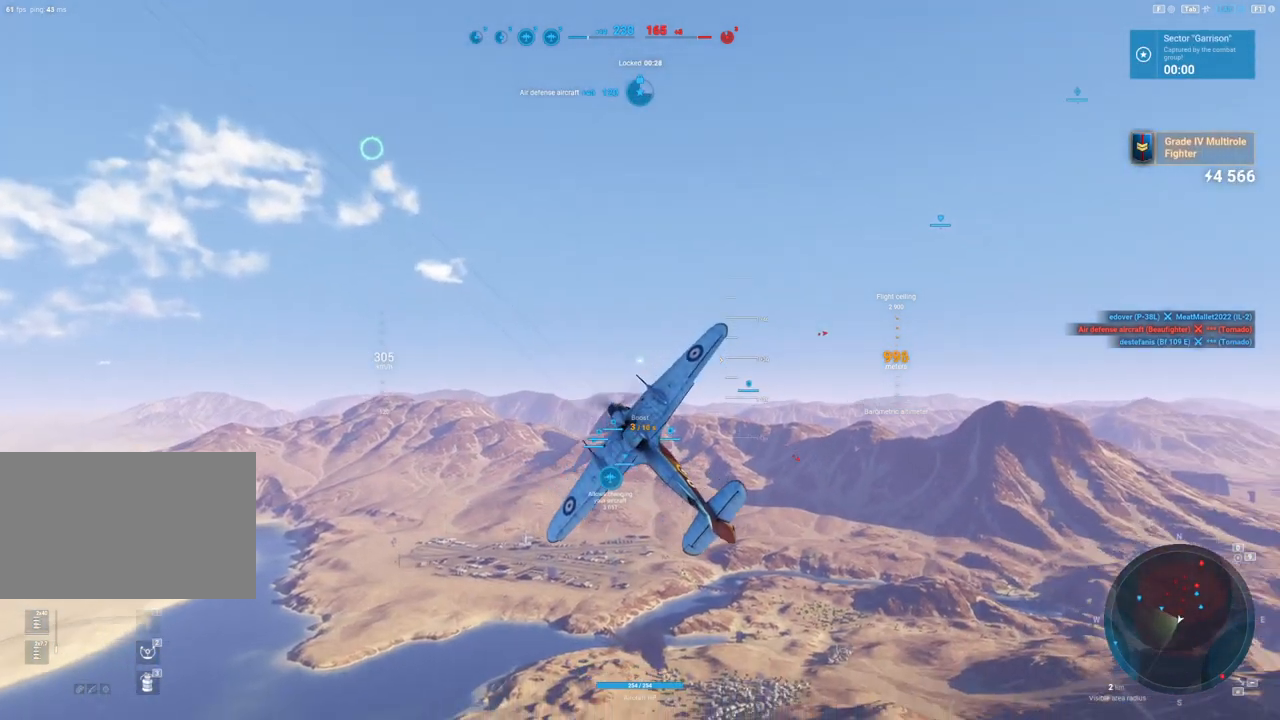
{"keys": ["e"], "mouse": [], "mouse_move": "down", "events": []}
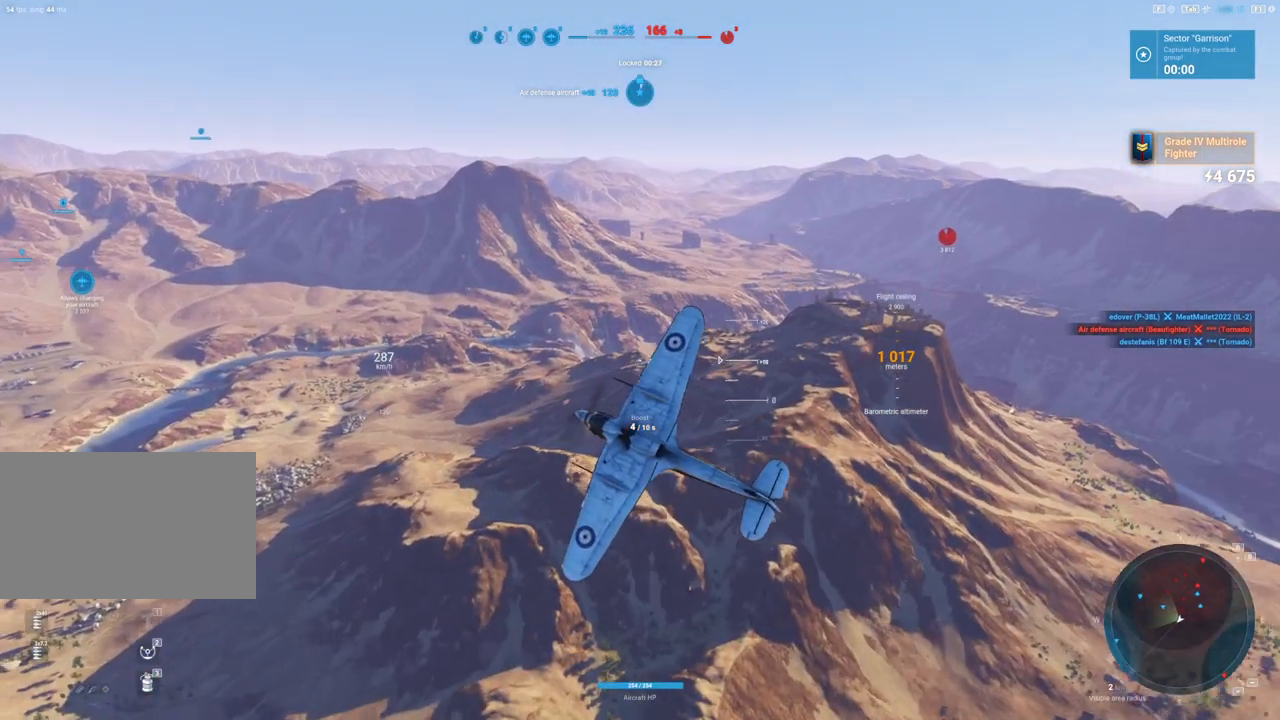
{"keys": ["e"], "mouse": [], "mouse_move": "still", "events": []}
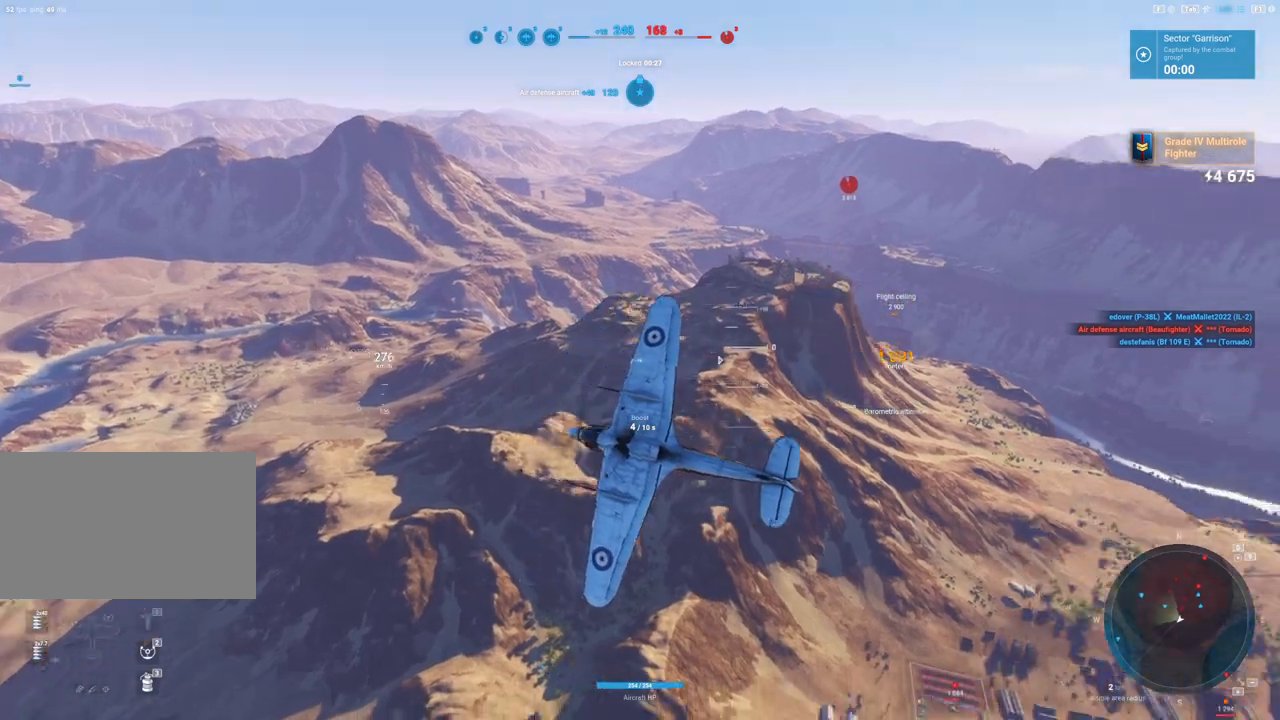
{"keys": ["e"], "mouse": [], "mouse_move": "still", "events": []}